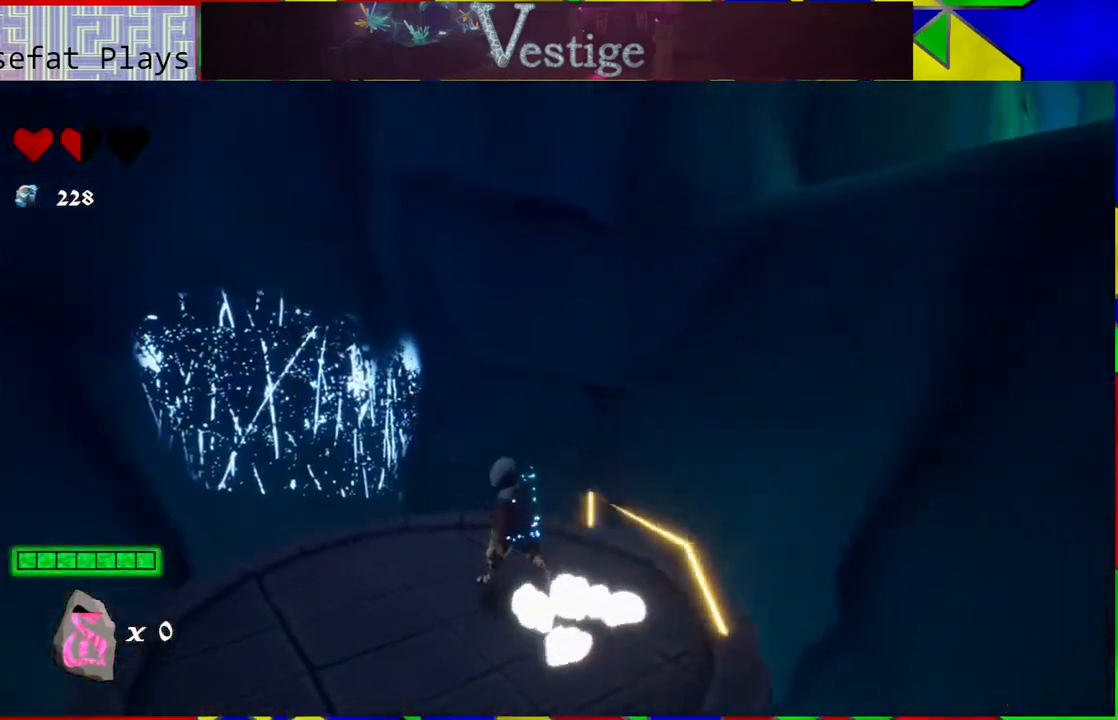
Gameplay with a controller (Nintendo layout); each line is a JSON object with the inputs held at the frame after it. "events" lists button and stick changes between this image and that frame as [ms after this image, input, new state], when the widget could be followed in between.
{"buttons": ["B"], "left_stick": "right", "right_stick": "center", "events": [[133, "left_stick", "right"], [300, "B", "down"]]}
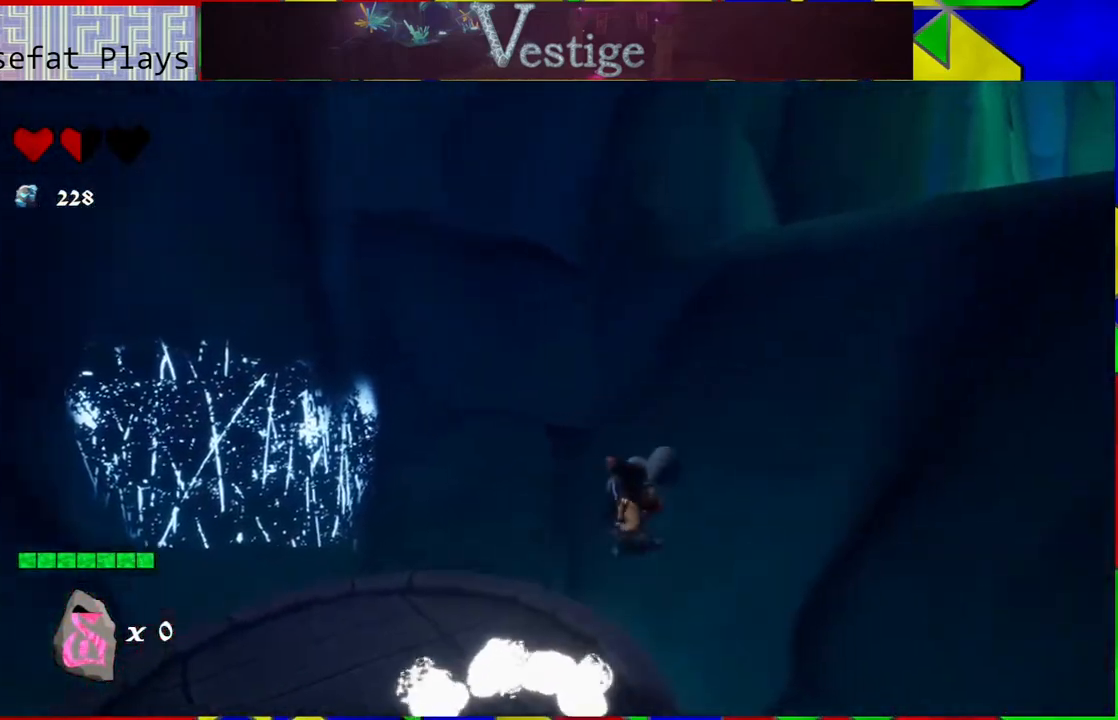
{"buttons": [], "left_stick": "right", "right_stick": "center", "events": [[300, "B", "up"]]}
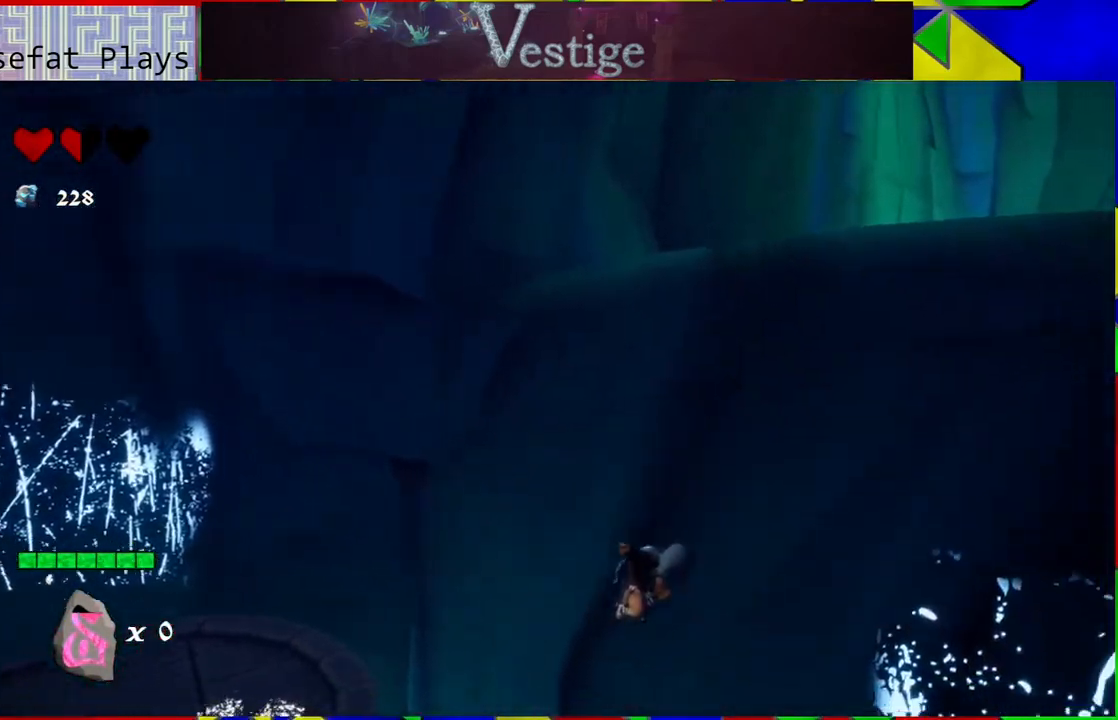
{"buttons": [], "left_stick": "right", "right_stick": "center", "events": []}
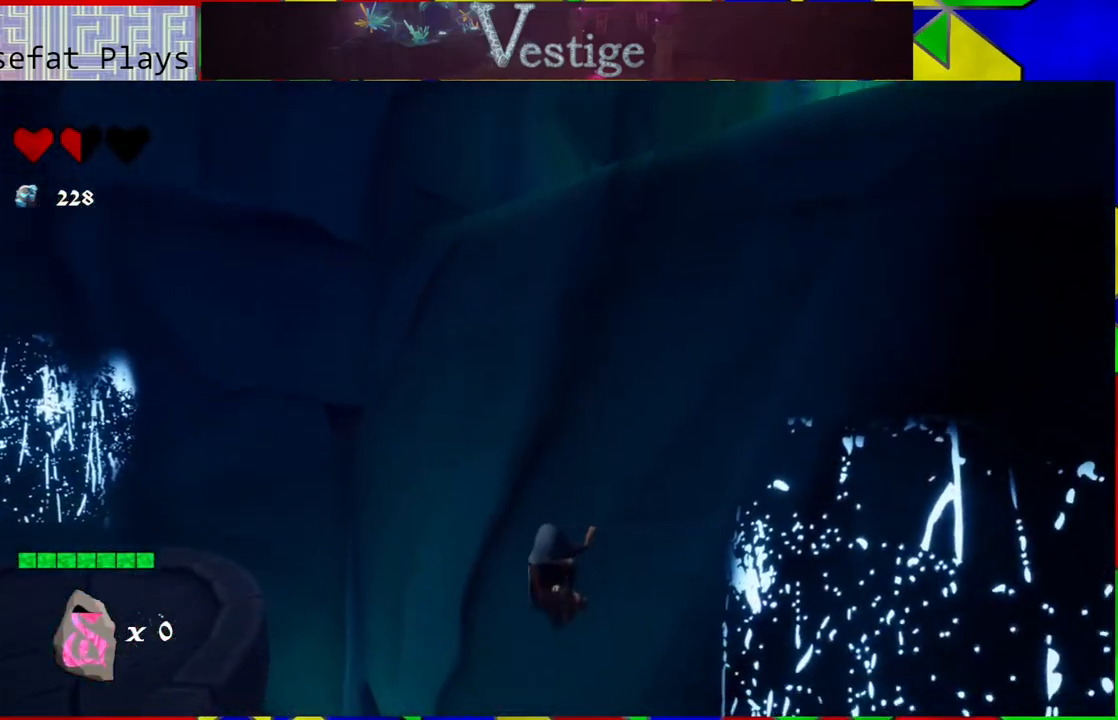
{"buttons": ["B"], "left_stick": "down-right", "right_stick": "center", "events": [[100, "B", "down"], [350, "left_stick", "down-right"]]}
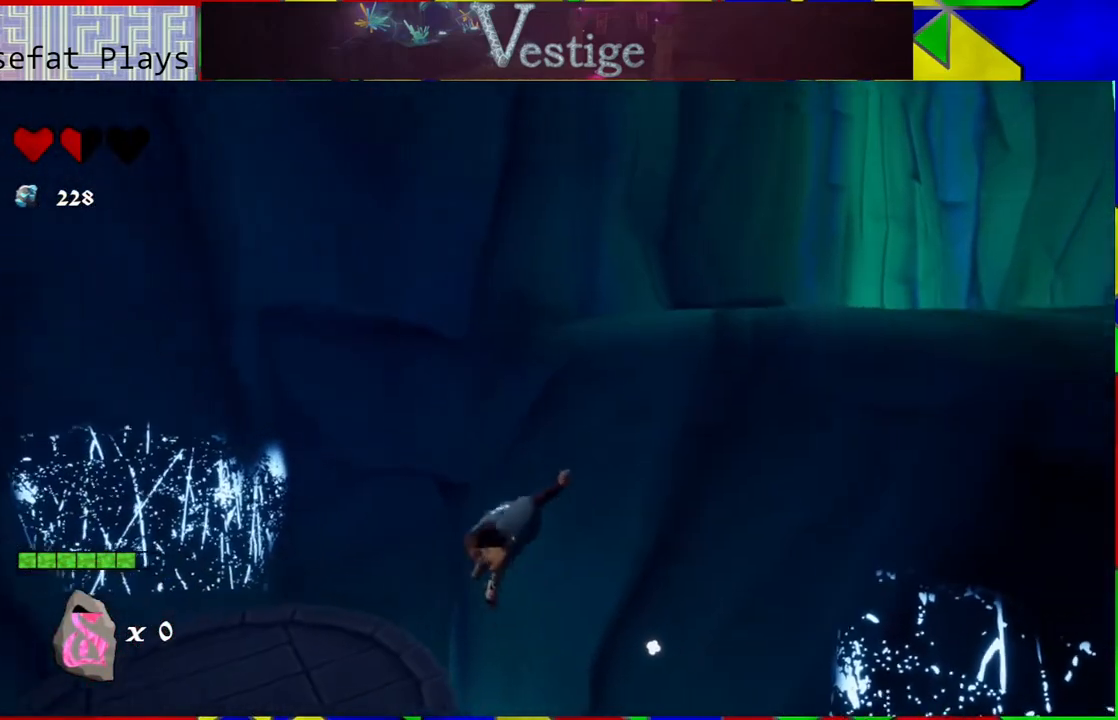
{"buttons": [], "left_stick": "right", "right_stick": "center", "events": [[33, "B", "up"], [217, "R2", "down"], [267, "left_stick", "right"], [367, "R2", "up"]]}
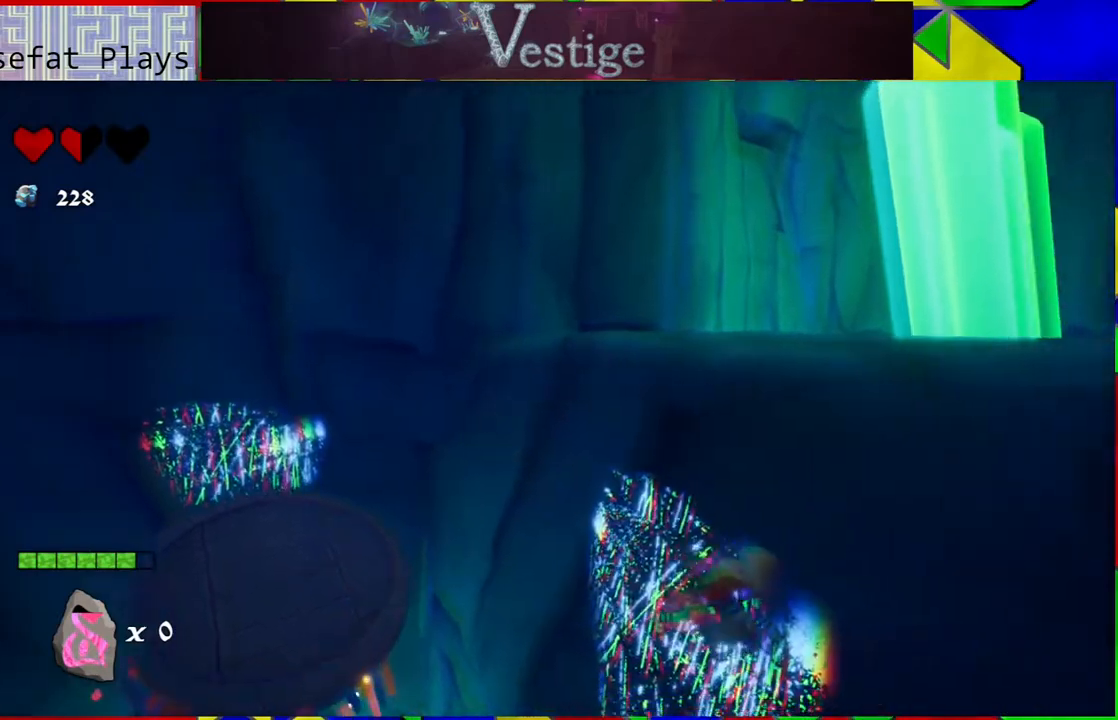
{"buttons": ["B"], "left_stick": "up", "right_stick": "center", "events": [[117, "left_stick", "up-right"], [283, "left_stick", "up"], [417, "B", "down"]]}
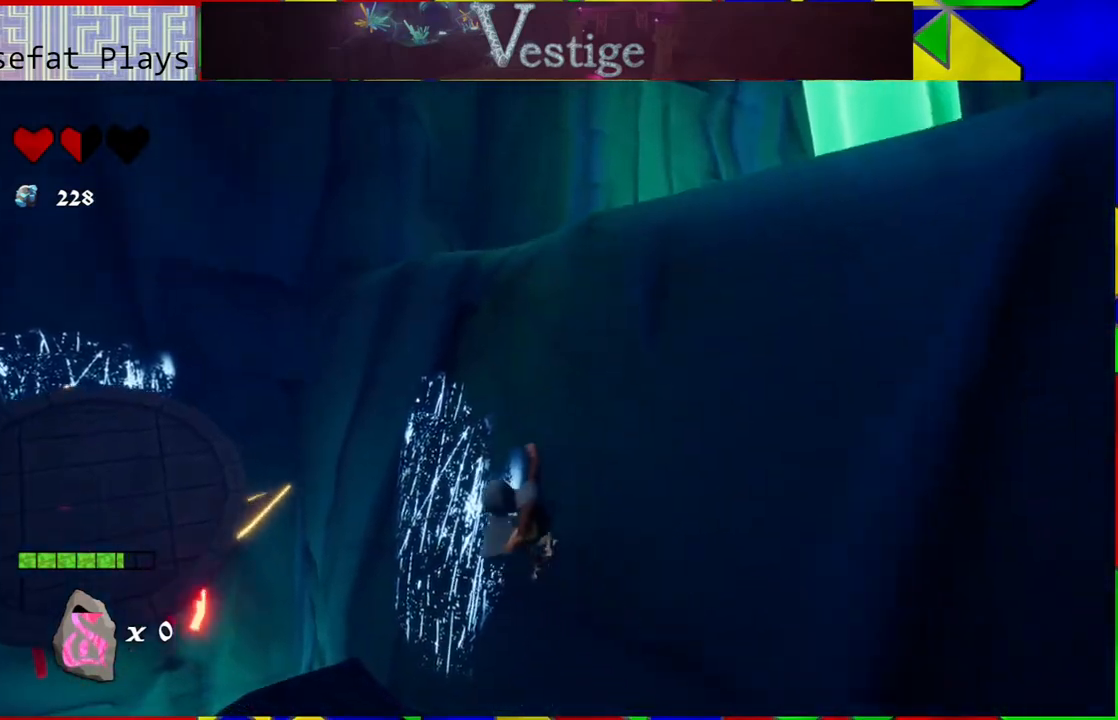
{"buttons": [], "left_stick": "up-right", "right_stick": "center", "events": [[183, "B", "up"], [400, "left_stick", "up-right"]]}
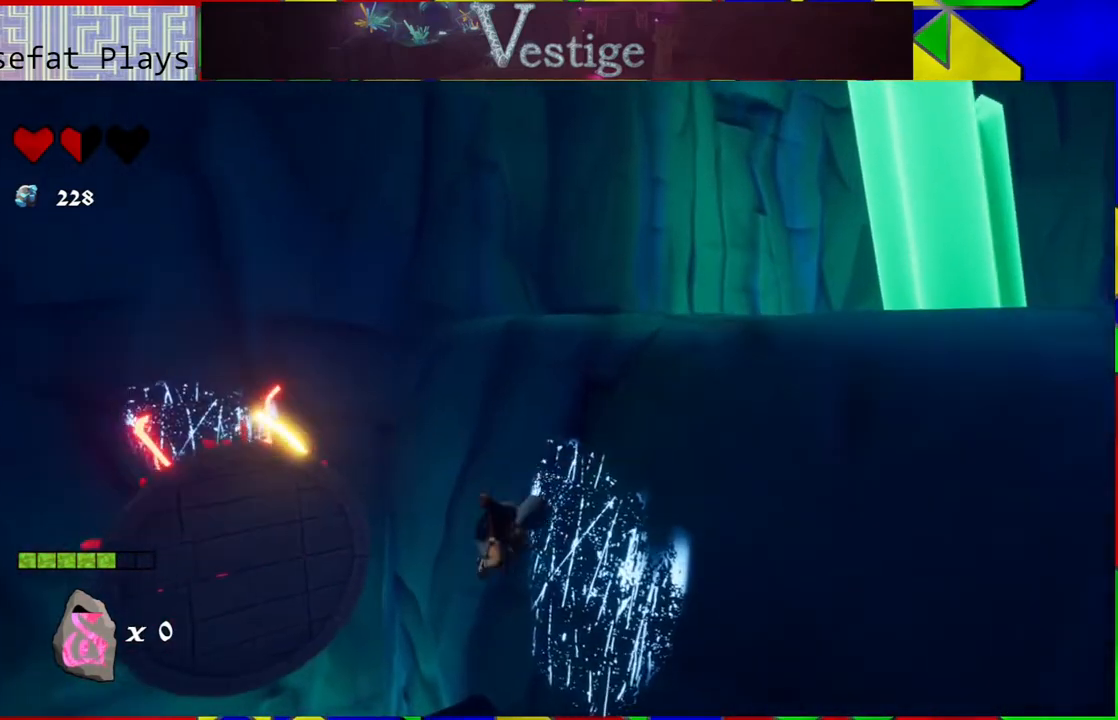
{"buttons": [], "left_stick": "up-right", "right_stick": "center", "events": [[267, "R2", "down"], [433, "R2", "up"]]}
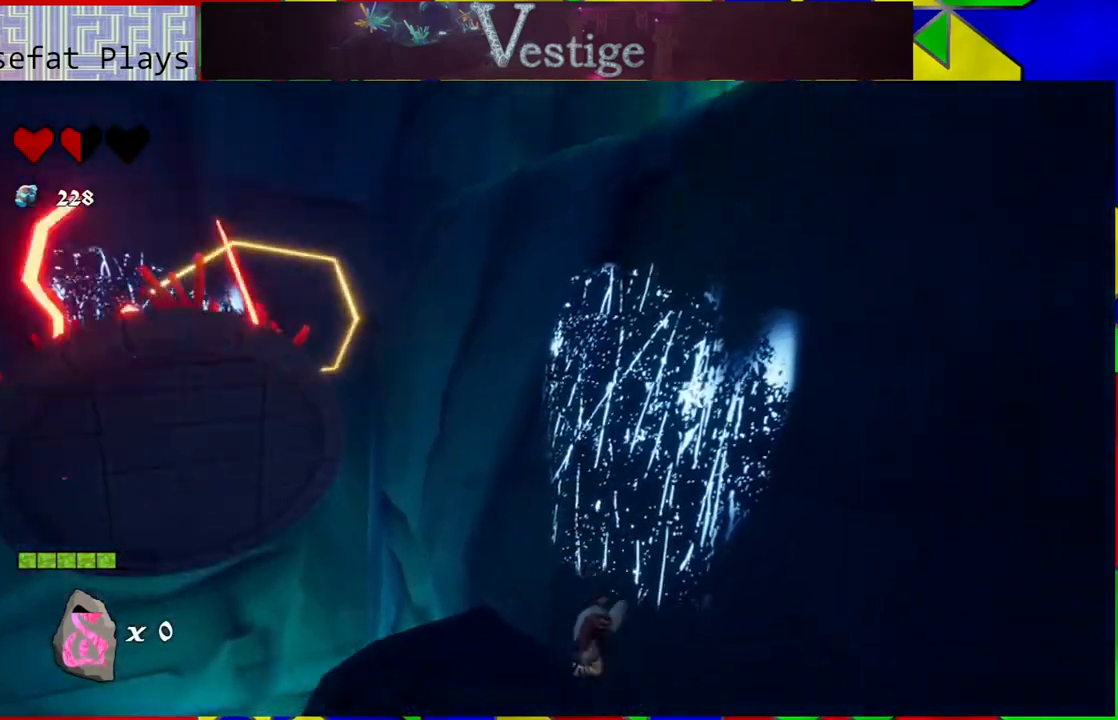
{"buttons": [], "left_stick": "center", "right_stick": "center", "events": [[150, "left_stick", "center"]]}
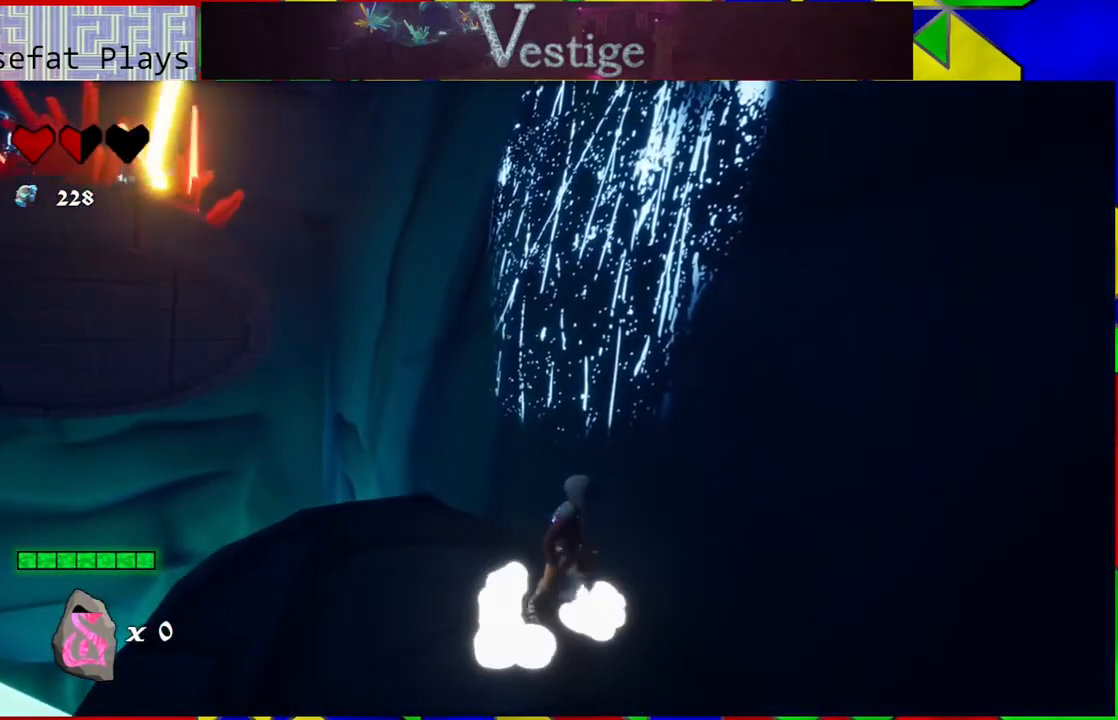
{"buttons": [], "left_stick": "left", "right_stick": "center", "events": [[217, "left_stick", "left"]]}
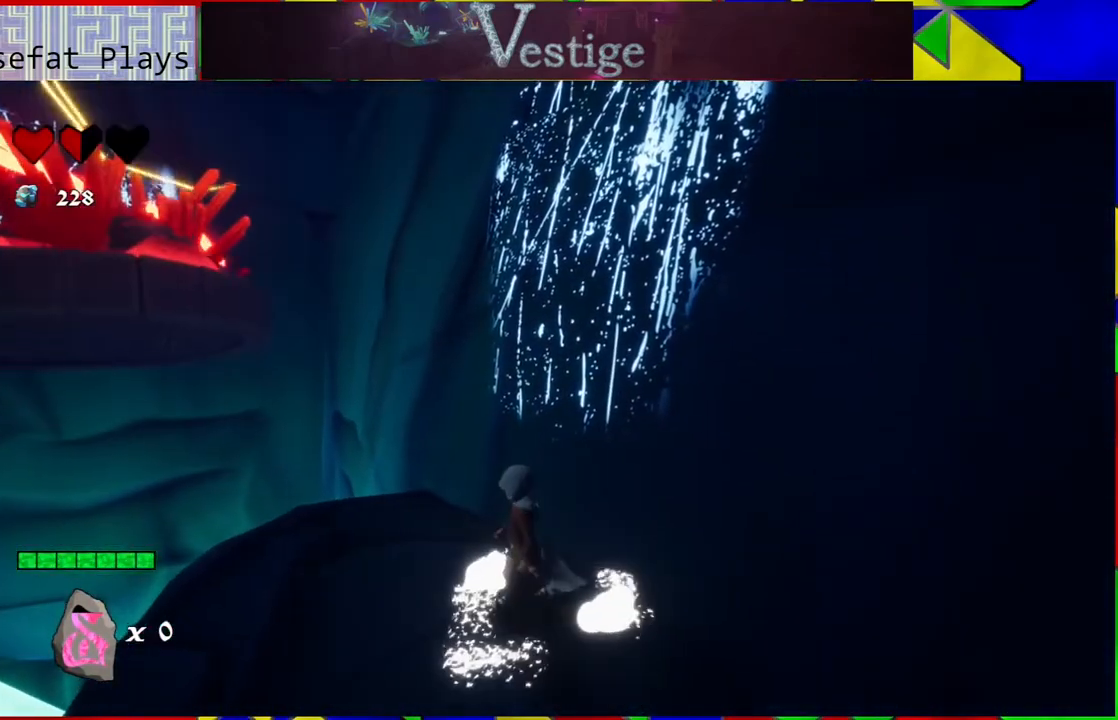
{"buttons": [], "left_stick": "left", "right_stick": "center", "events": [[367, "right_stick", "left"], [450, "right_stick", "center"]]}
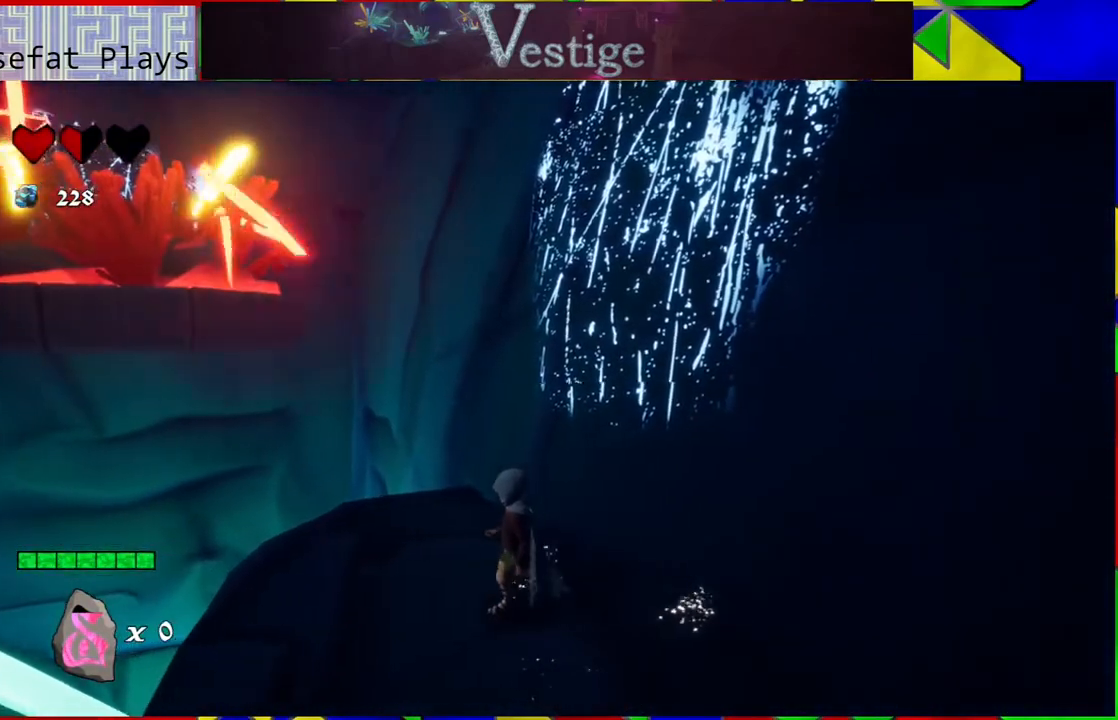
{"buttons": [], "left_stick": "center", "right_stick": "center", "events": [[117, "left_stick", "center"]]}
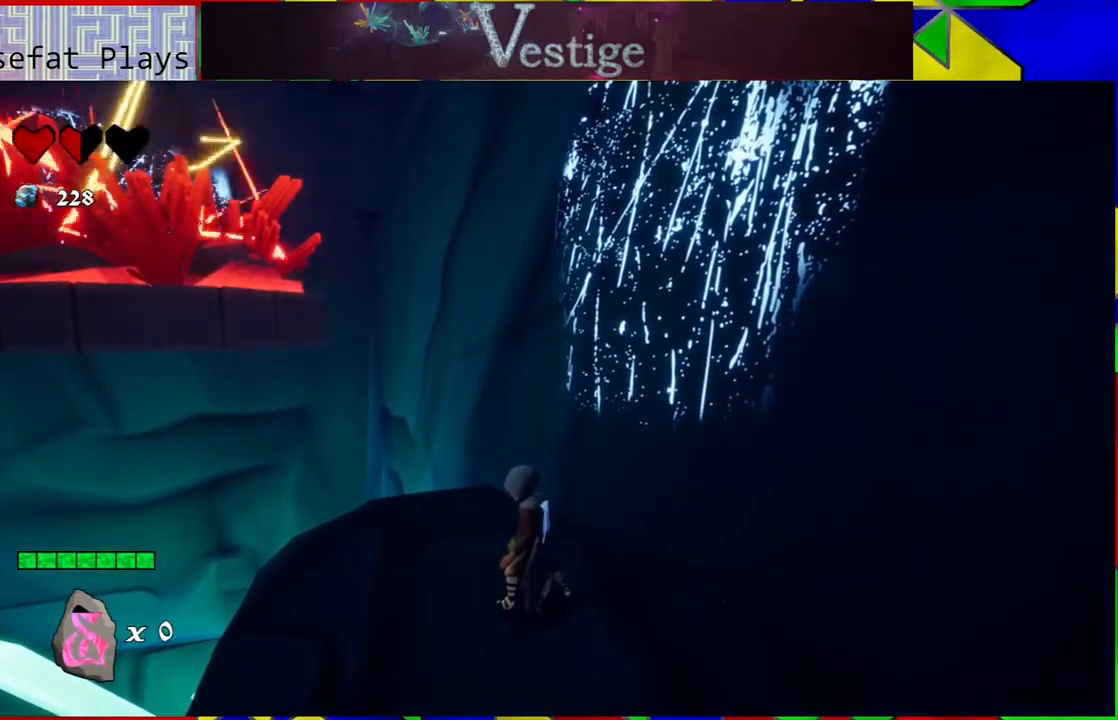
{"buttons": [], "left_stick": "center", "right_stick": "center", "events": []}
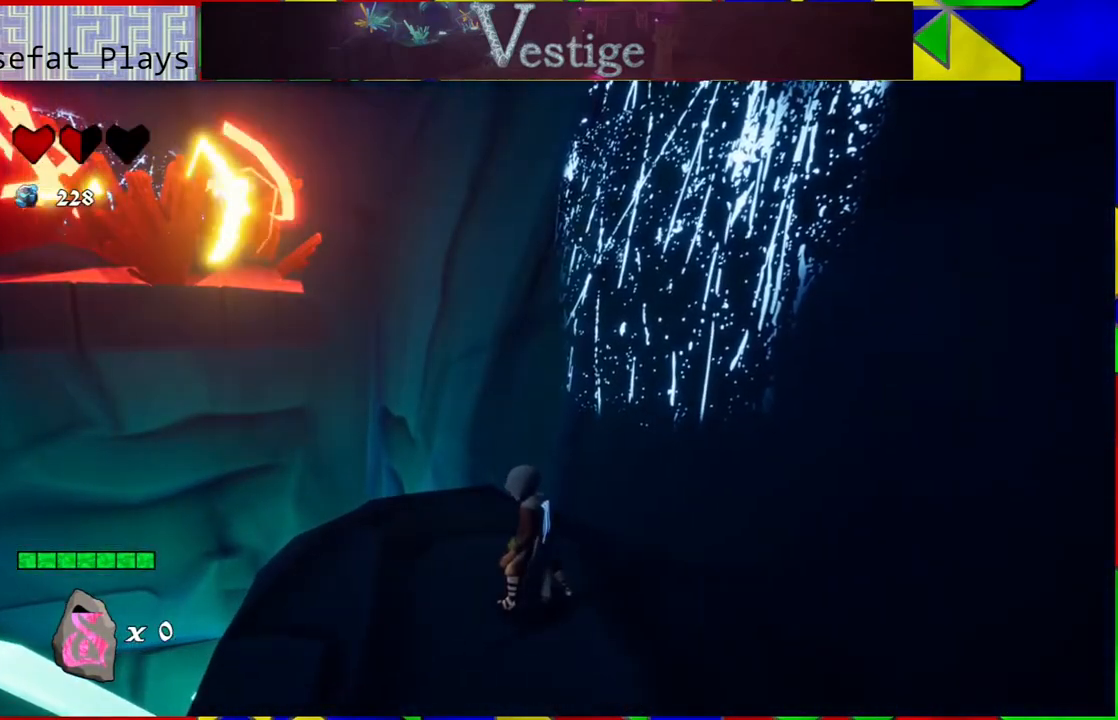
{"buttons": [], "left_stick": "center", "right_stick": "center", "events": []}
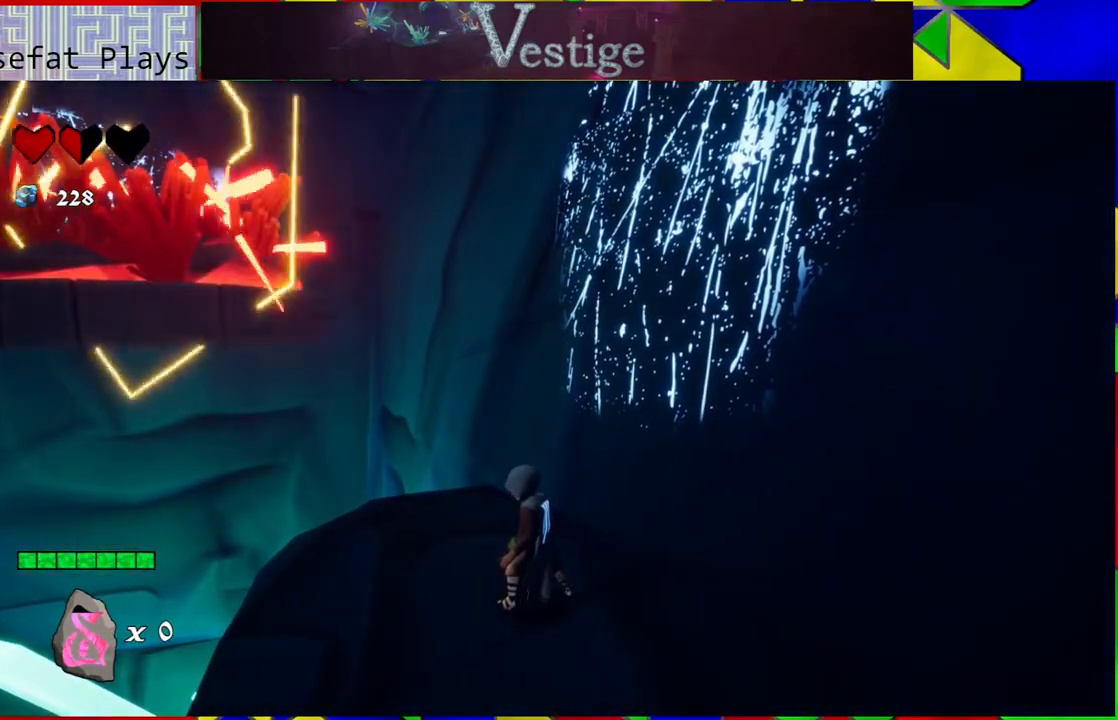
{"buttons": [], "left_stick": "center", "right_stick": "center", "events": []}
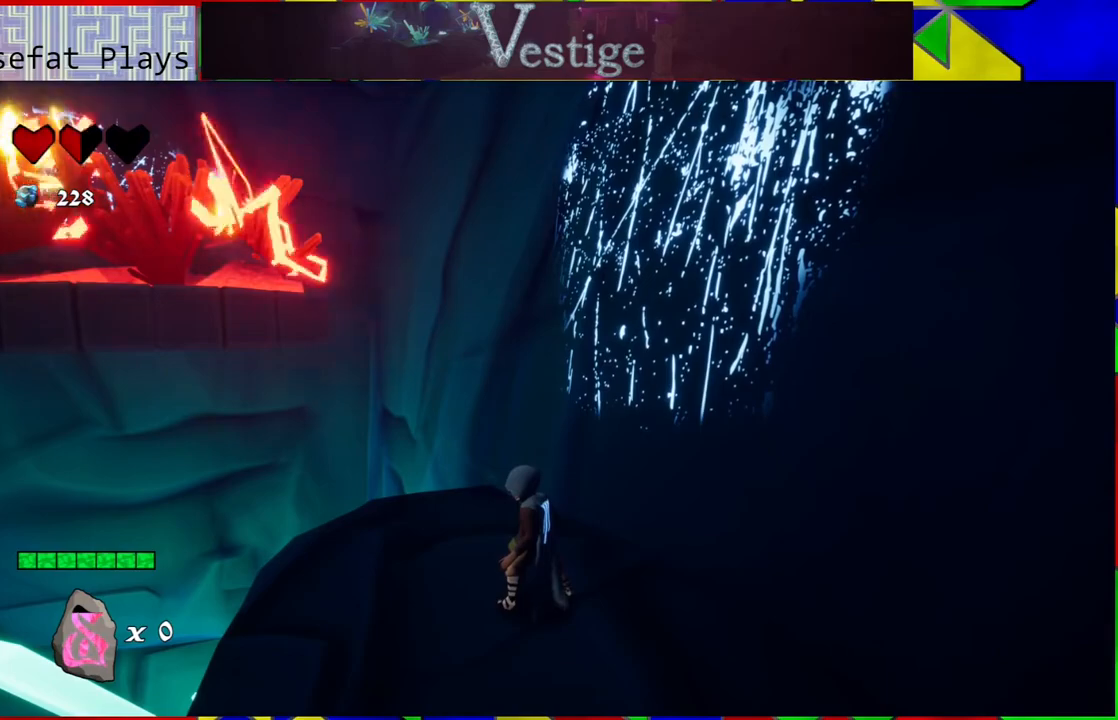
{"buttons": [], "left_stick": "center", "right_stick": "right", "events": [[317, "right_stick", "right"]]}
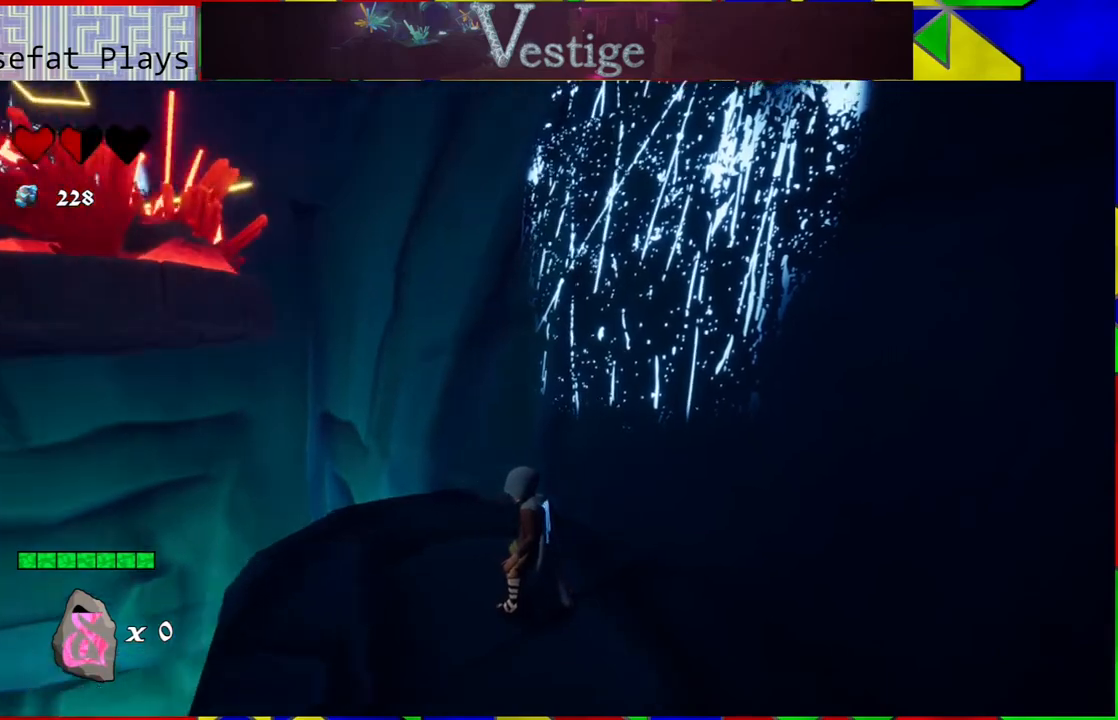
{"buttons": [], "left_stick": "center", "right_stick": "right", "events": []}
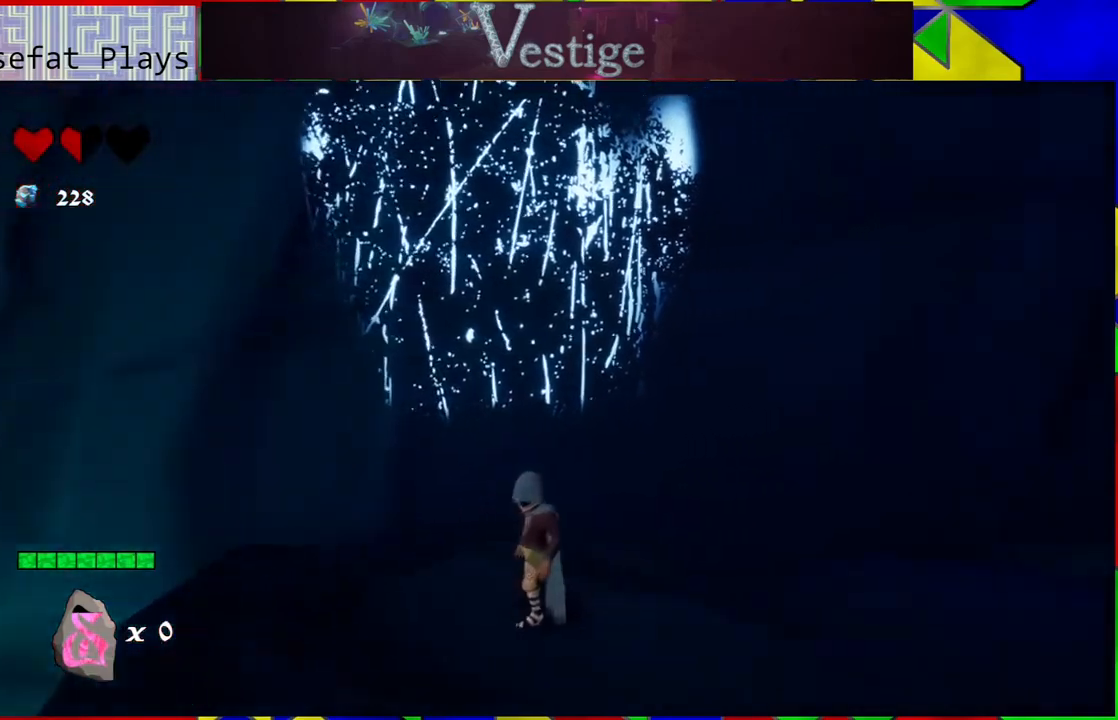
{"buttons": [], "left_stick": "center", "right_stick": "left", "events": [[100, "right_stick", "center"], [150, "right_stick", "left"]]}
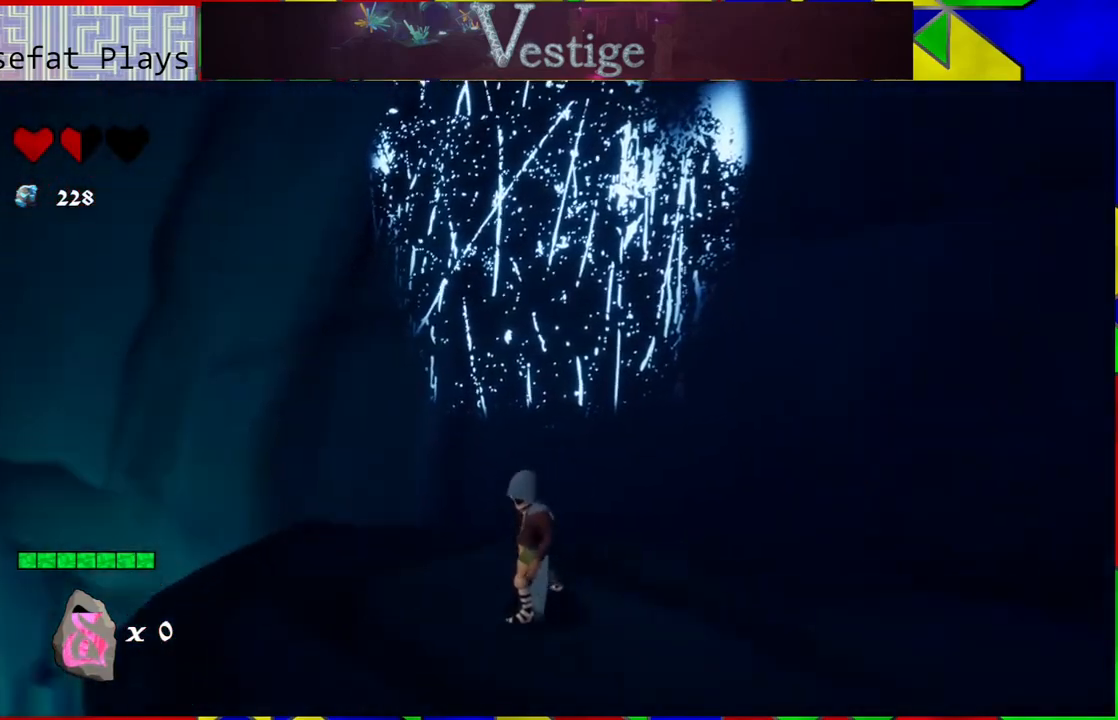
{"buttons": [], "left_stick": "center", "right_stick": "center", "events": [[450, "right_stick", "center"]]}
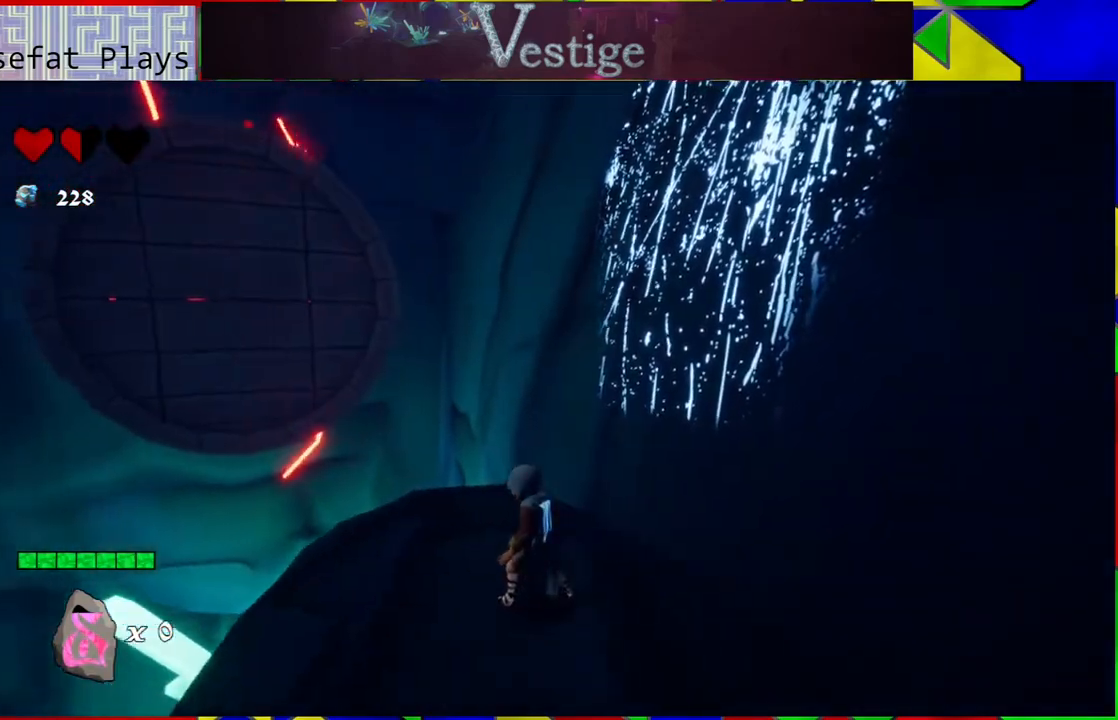
{"buttons": [], "left_stick": "center", "right_stick": "center", "events": []}
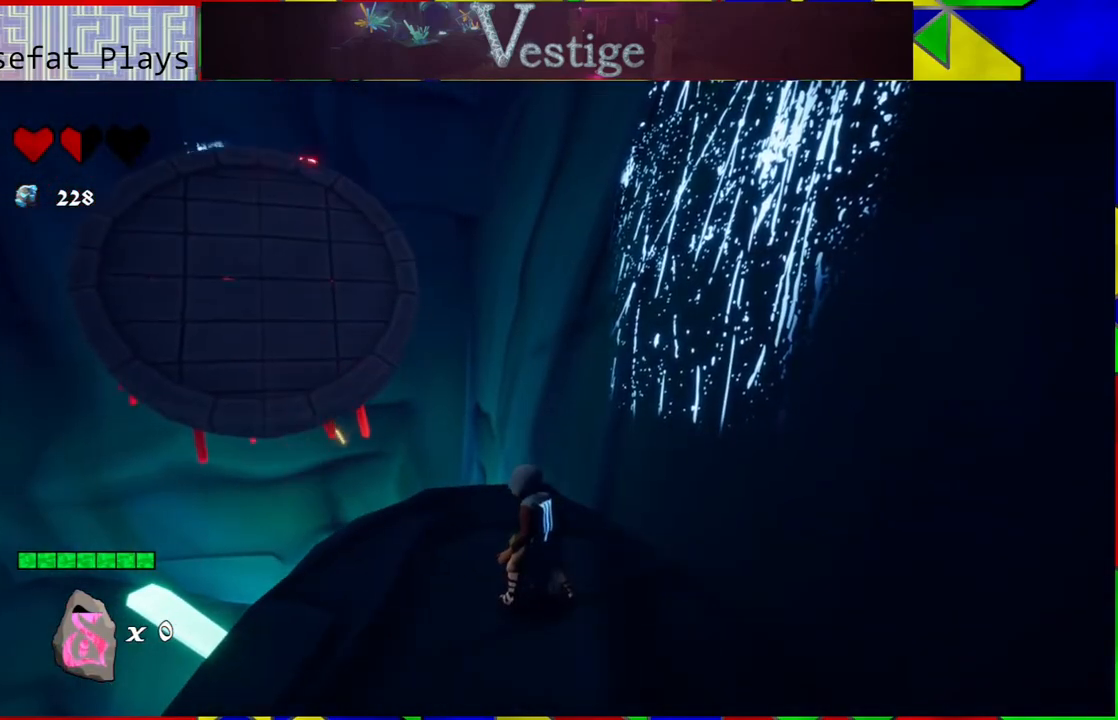
{"buttons": [], "left_stick": "center", "right_stick": "center", "events": []}
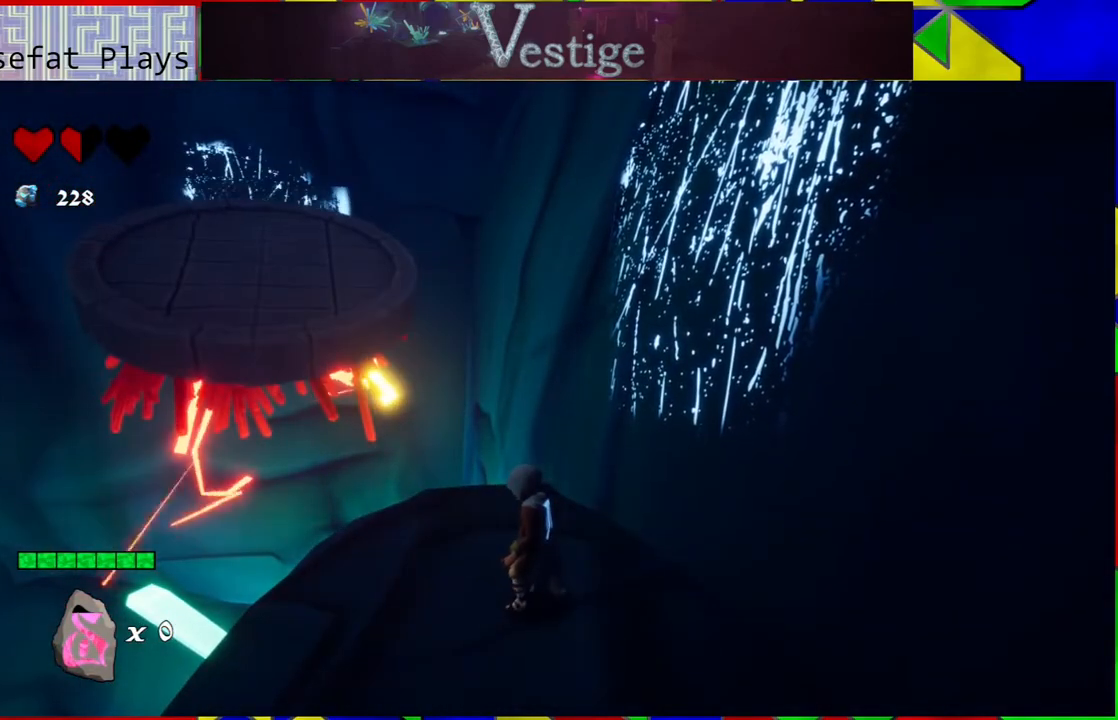
{"buttons": [], "left_stick": "center", "right_stick": "center", "events": [[217, "left_stick", "left"], [483, "left_stick", "center"]]}
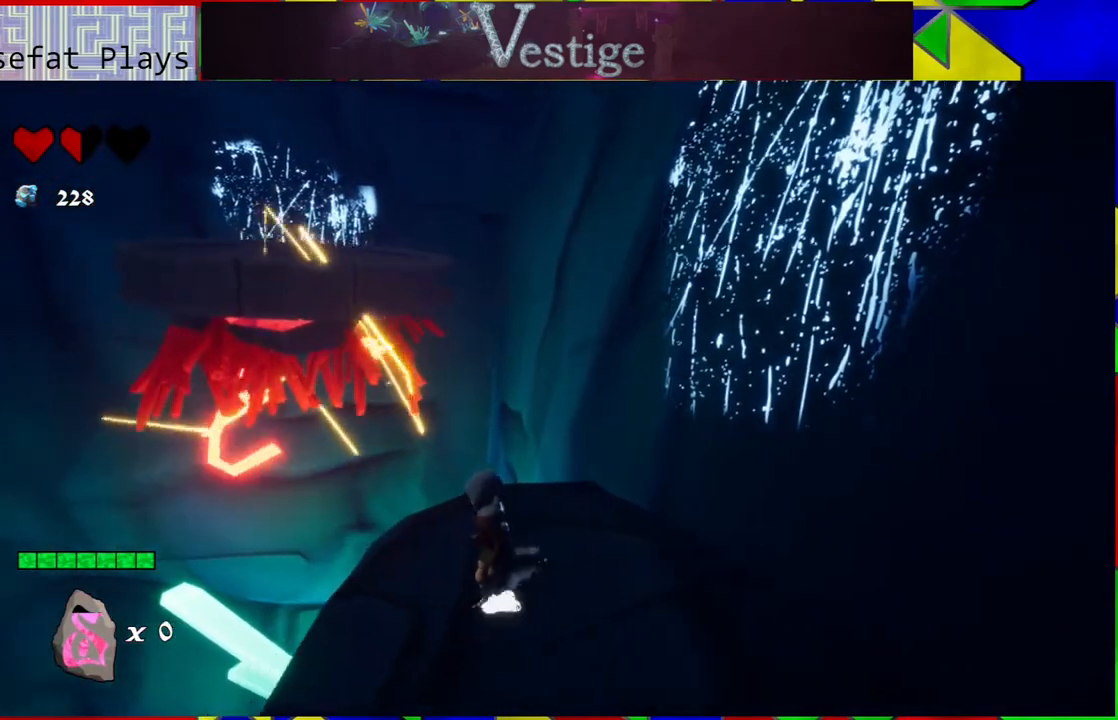
{"buttons": ["B"], "left_stick": "up-right", "right_stick": "center", "events": [[217, "left_stick", "up-right"], [383, "B", "down"]]}
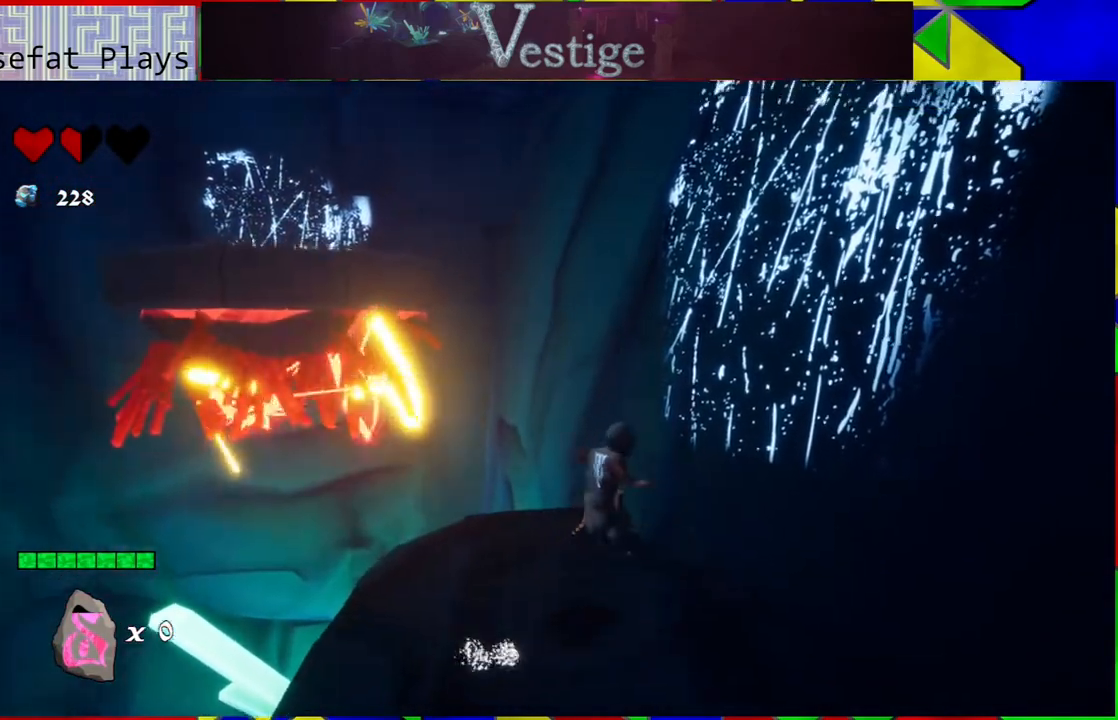
{"buttons": [], "left_stick": "up", "right_stick": "center", "events": [[450, "B", "up"], [500, "left_stick", "up"]]}
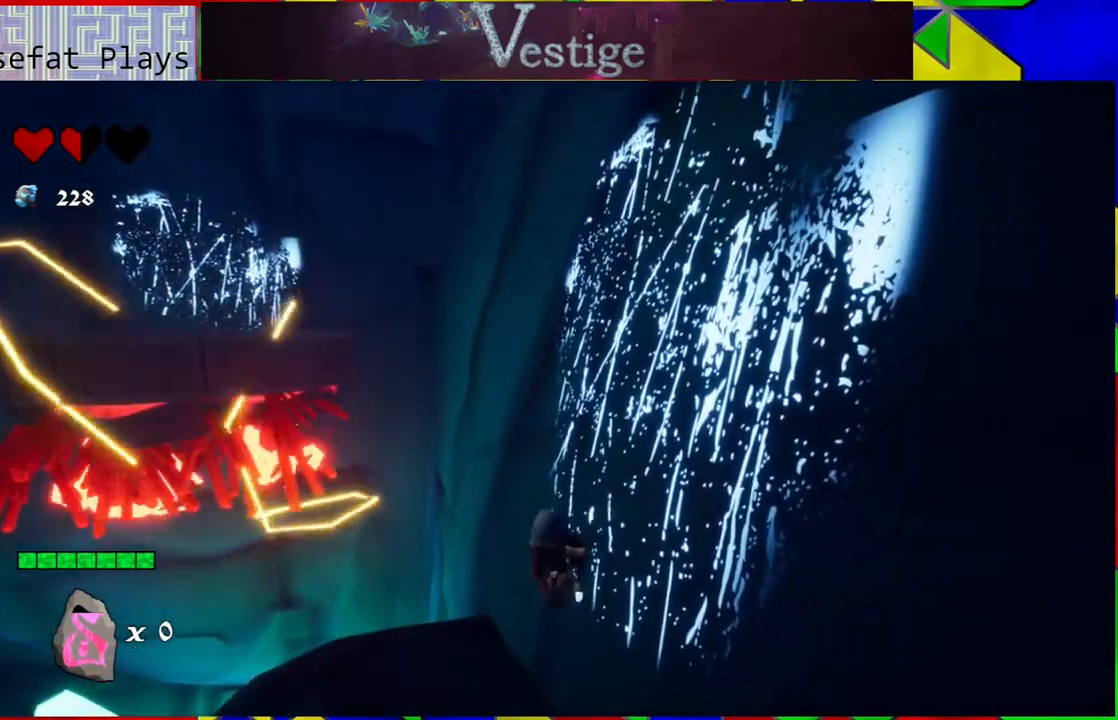
{"buttons": ["B"], "left_stick": "up-left", "right_stick": "center", "events": [[117, "B", "down"], [117, "left_stick", "up-left"]]}
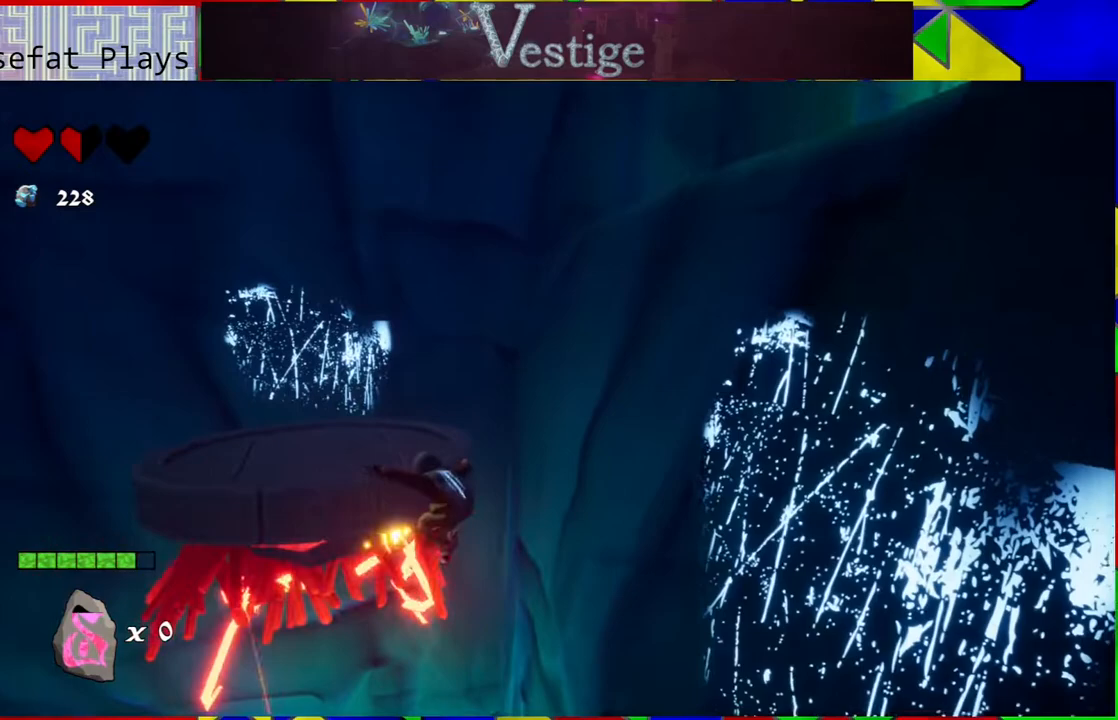
{"buttons": [], "left_stick": "up-left", "right_stick": "center", "events": [[50, "R2", "down"], [100, "B", "up"], [167, "left_stick", "up"], [283, "R2", "up"], [417, "left_stick", "up-left"]]}
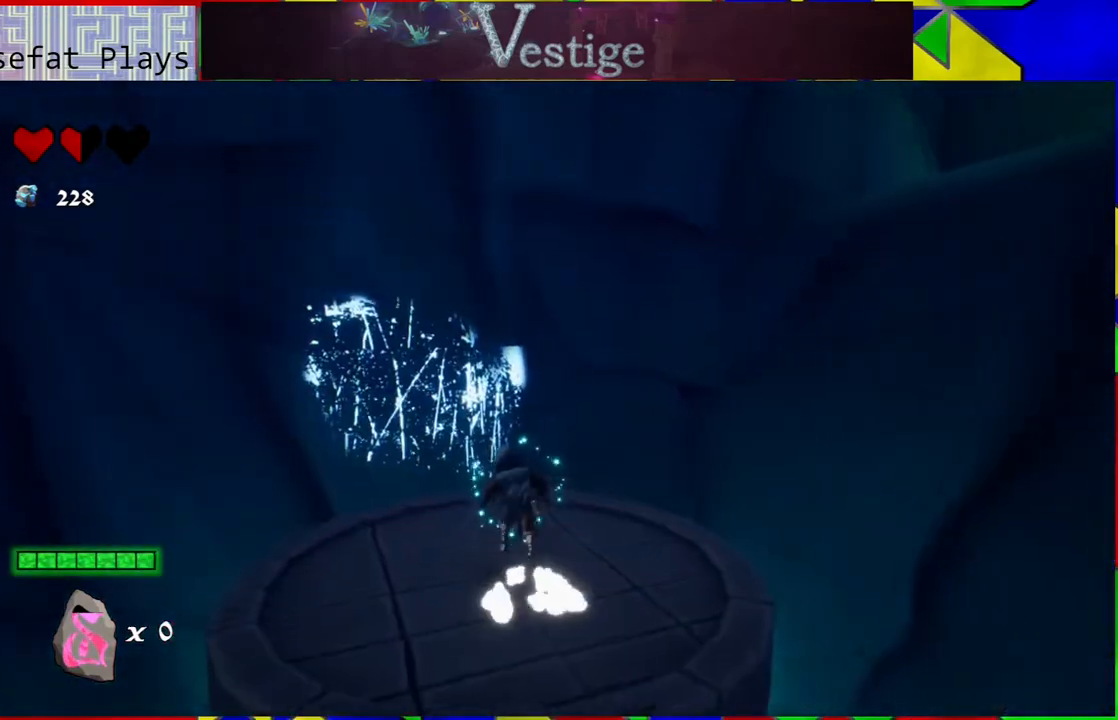
{"buttons": ["B"], "left_stick": "up", "right_stick": "center", "events": [[183, "left_stick", "up"], [250, "B", "down"]]}
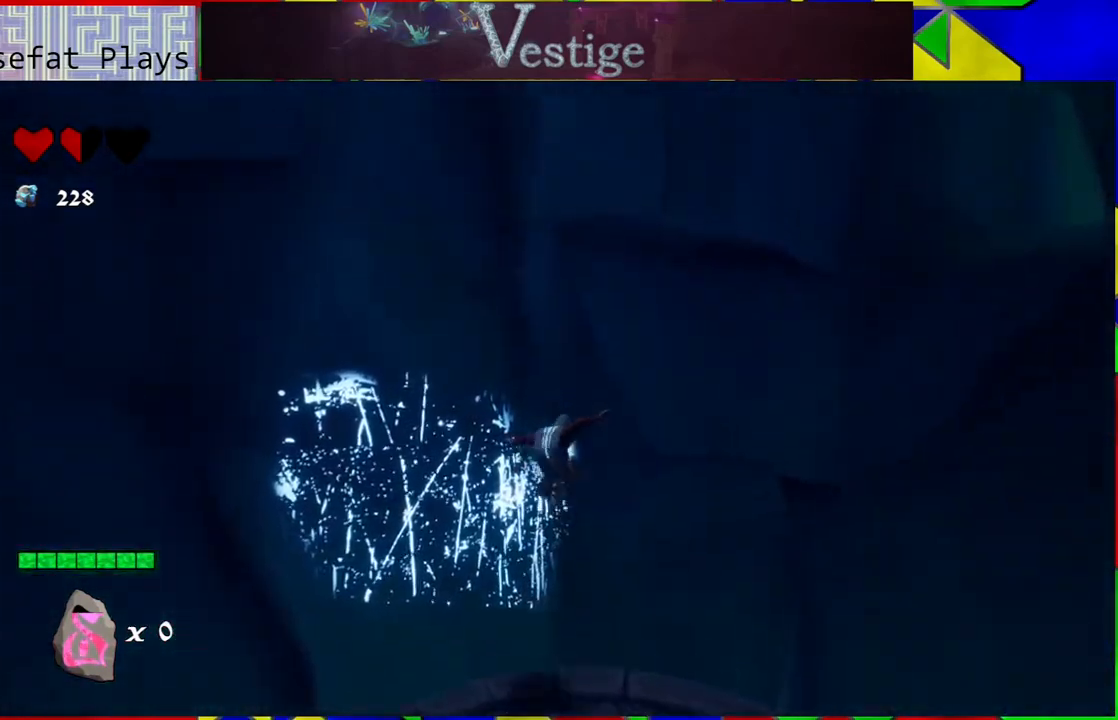
{"buttons": ["B"], "left_stick": "up", "right_stick": "center", "events": [[100, "left_stick", "up-left"], [283, "B", "up"], [333, "left_stick", "up"], [500, "B", "down"]]}
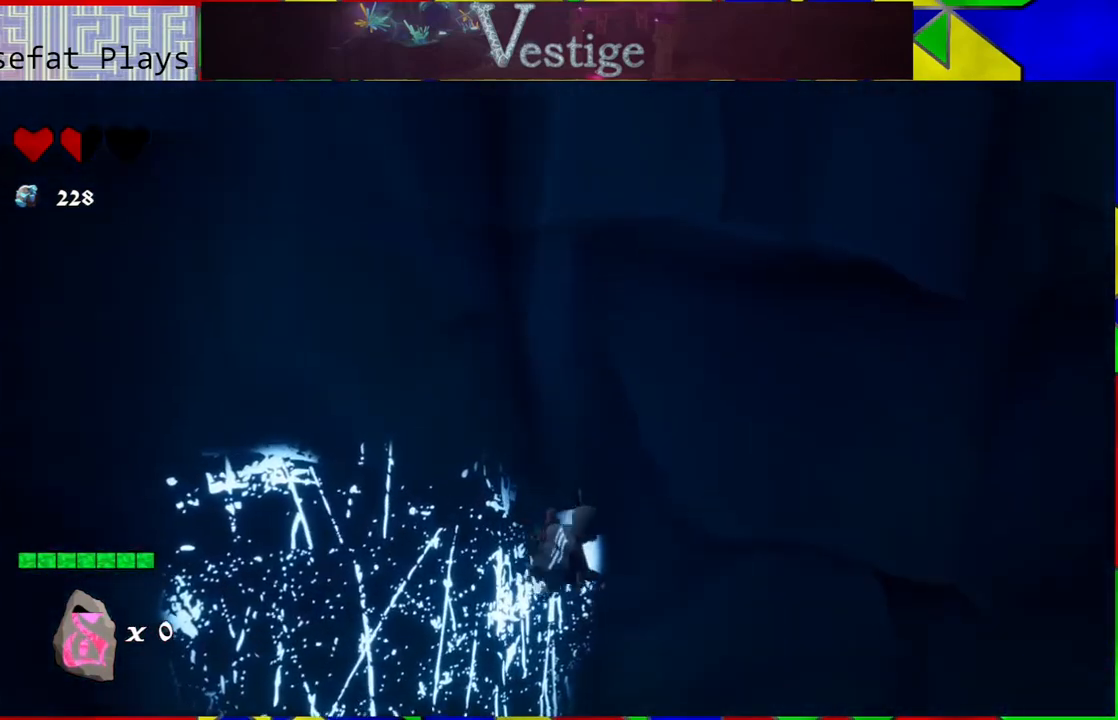
{"buttons": ["B"], "left_stick": "right", "right_stick": "center", "events": [[33, "left_stick", "up-right"], [167, "left_stick", "right"]]}
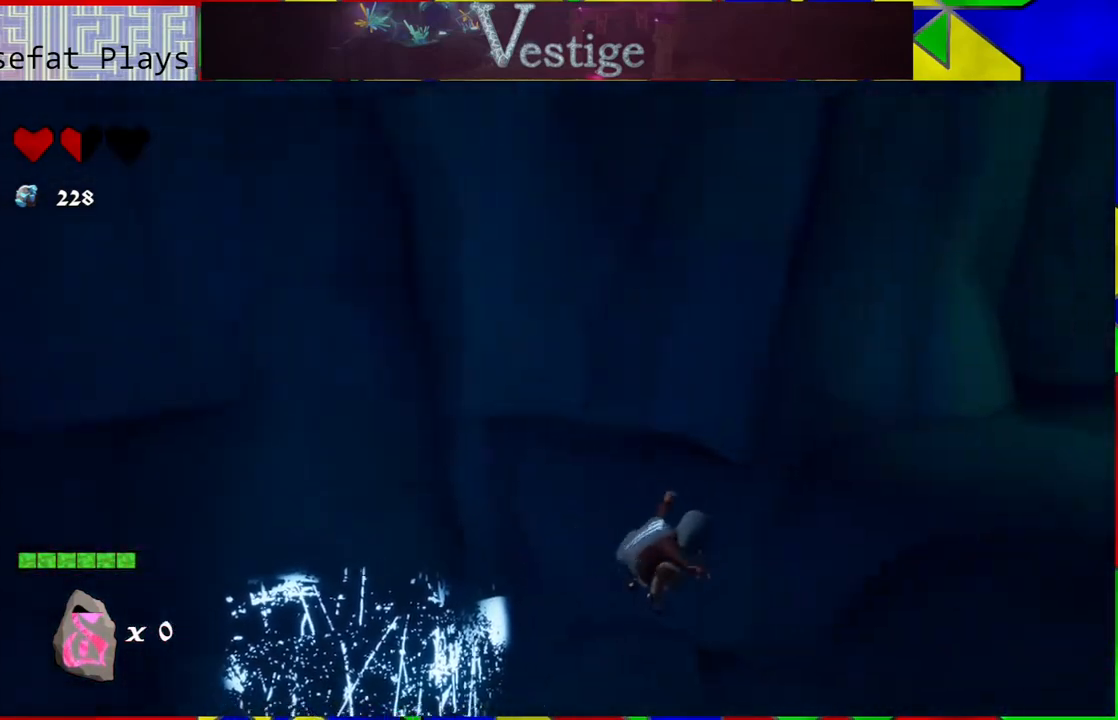
{"buttons": [], "left_stick": "right", "right_stick": "center", "events": [[83, "R2", "down"], [317, "R2", "up"], [350, "B", "up"]]}
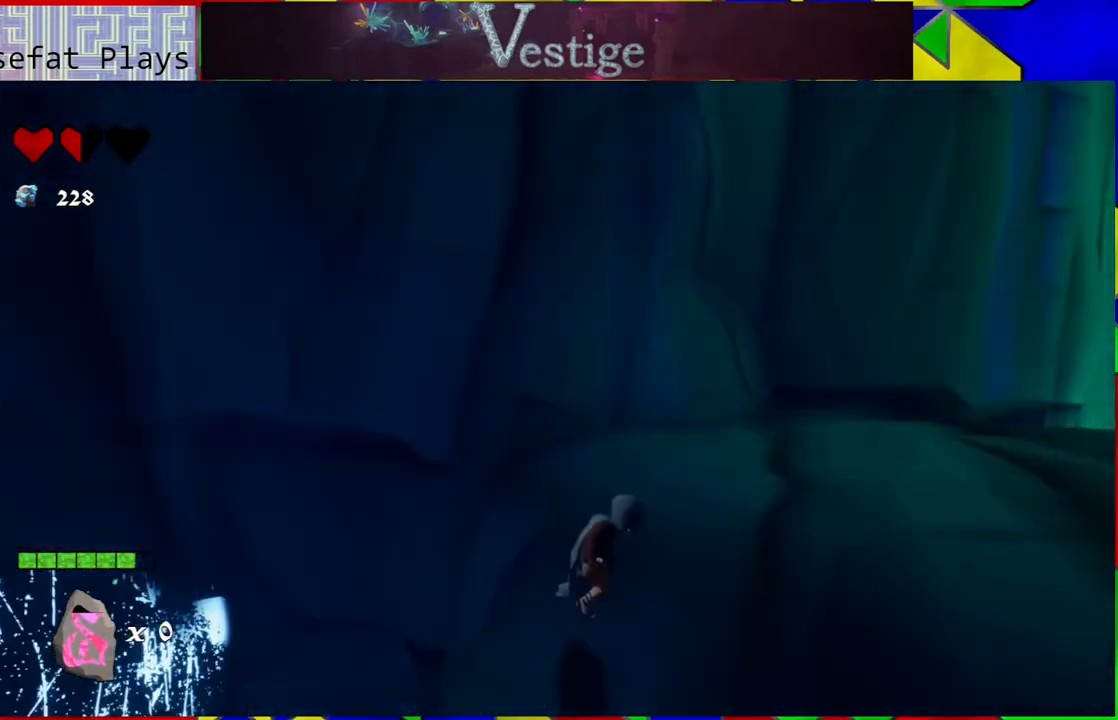
{"buttons": ["B"], "left_stick": "up-right", "right_stick": "center", "events": [[33, "B", "down"], [350, "left_stick", "up-right"]]}